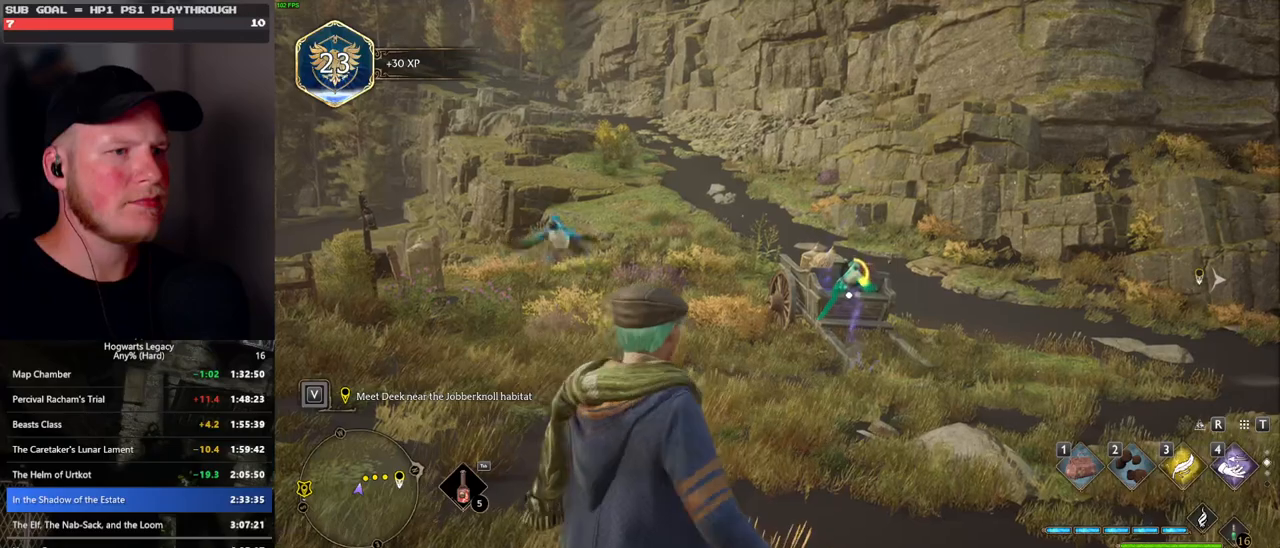
Gameplay with keyboard and mouse; each line is a JSON object with the keys and mouse buttons held at the frame after it. "events" lists presses ("down") and releases ("up") of ".", "/", "0", "1", "2", "3", "4", "5", "6", "7", "8", "9", "a", "alt_l", "alt_r", "b", "backslash", "backspace", "c", "caps_lock", "comma", "ctrl_l", "ctrl_r", "d", "e", "equals", "escape", "f", "f1", "f10", "f11", "f12", "f2", "f3", "f4", "f5", "f6", "f7", "f8", "f9", "g", "h", "i", "j", "k", "l", "lbracket", "m", "minus", "n", "o", "p", "q", "quote", "r", "rbracket", "return", "s", "semicolon", "shift_l", "shift_r", "space", "super_l", "super_r", "t", "tab", "tilde", "u", "v", "w", "x", "y", "z", "mouse_left", "mouse_wheel", "mouse_right", "mouse_mb4" and "mouse_mb5" between this image and that frame as [ms after this image, input, new state], when the widget could be followed in between. "mouse_left", "mouse_wheel", "mouse_right", "mouse_mb4", "mouse_mb5" = the "left", "wheel", "right", "mb4", "mb5" buttons of the "mouse" list. No other keys are recorded. "wheel" means that the mouse wheel is clicked or scrolled. Mouse movement is not recorded.
{"keys": ["f"], "mouse": [], "events": [[333, "f", "down"], [400, "f", "up"], [483, "f", "down"]]}
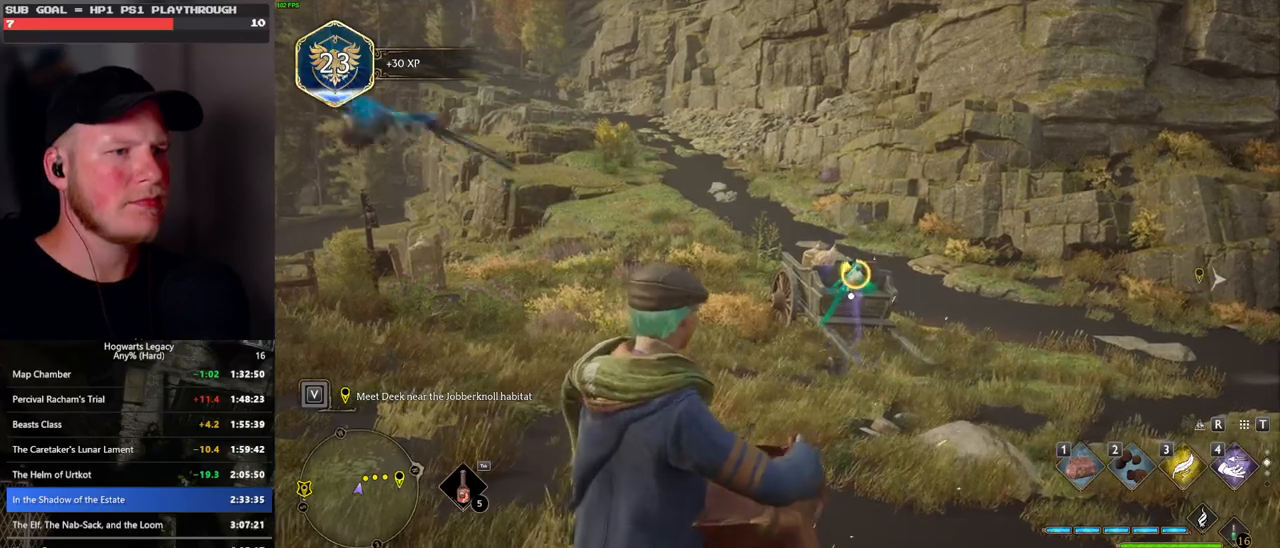
{"keys": [], "mouse": [], "events": [[50, "f", "up"], [133, "f", "down"], [200, "f", "up"], [283, "f", "down"], [350, "f", "up"], [433, "f", "down"], [500, "f", "up"]]}
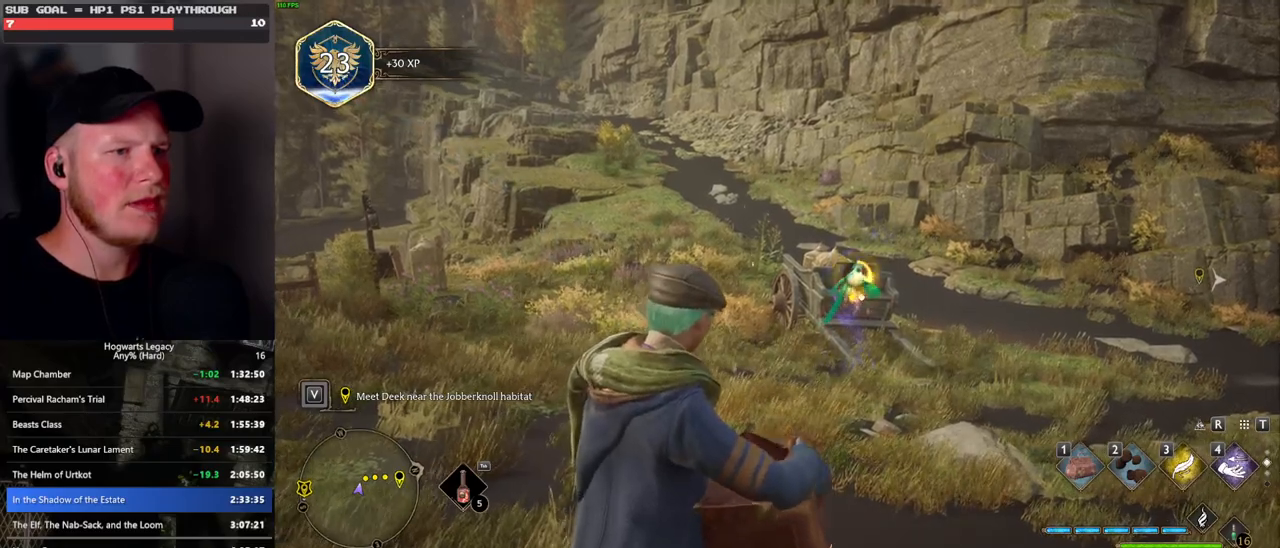
{"keys": [], "mouse": [], "events": [[83, "f", "down"], [150, "f", "up"], [250, "f", "down"], [300, "f", "up"], [400, "f", "down"], [466, "f", "up"]]}
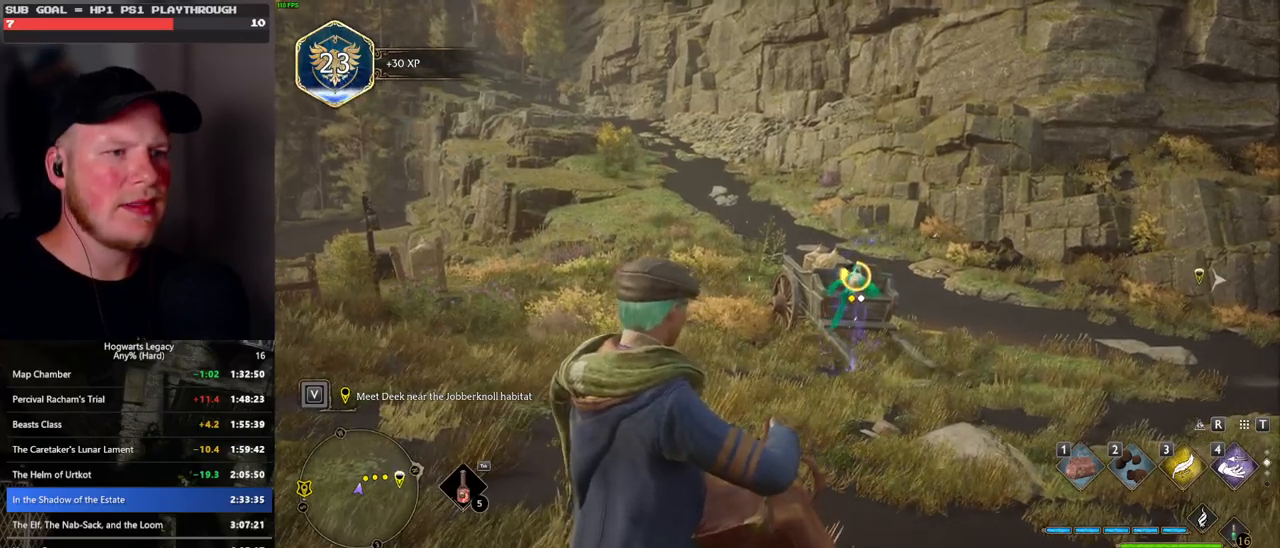
{"keys": [], "mouse": [], "events": [[50, "f", "down"], [116, "f", "up"], [216, "f", "down"], [266, "f", "up"], [350, "f", "down"], [433, "f", "up"]]}
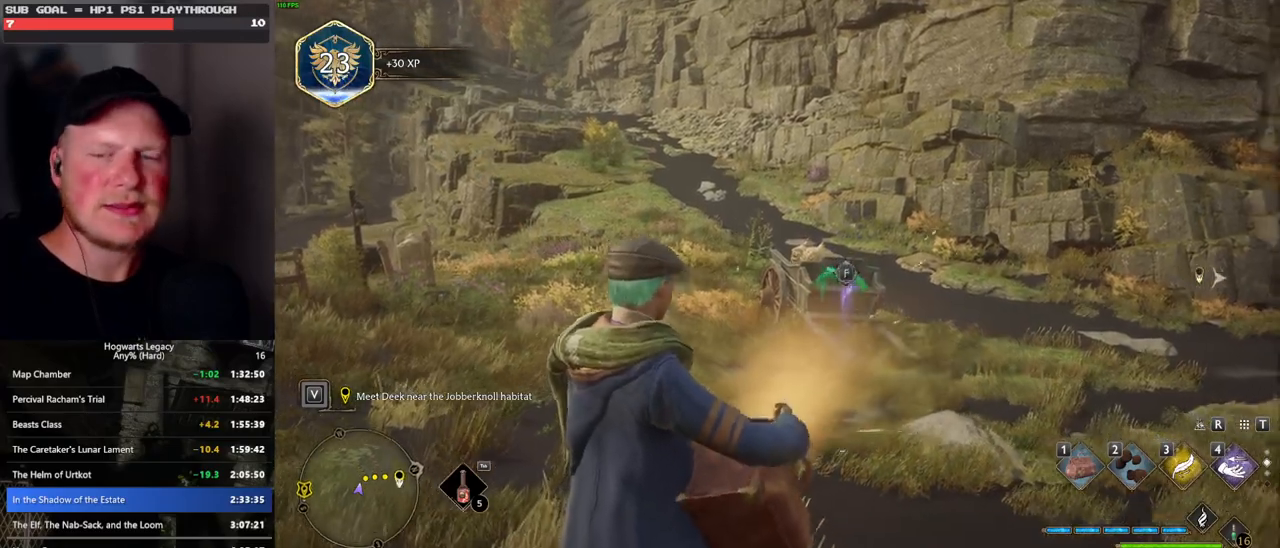
{"keys": [], "mouse": [], "events": [[50, "f", "down"], [133, "f", "up"]]}
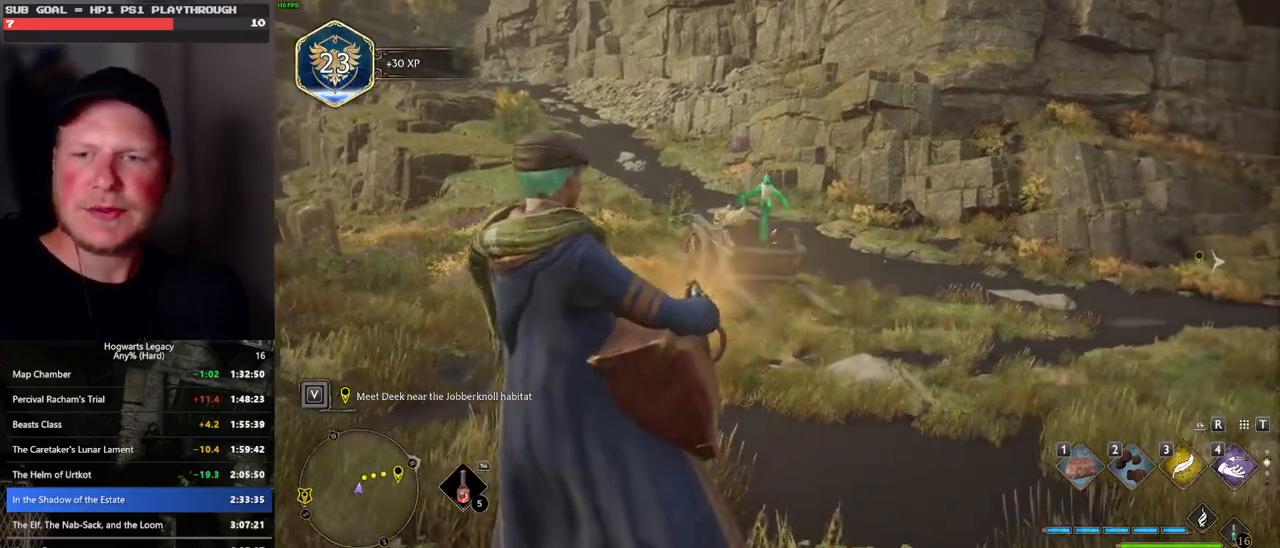
{"keys": [], "mouse": [], "events": []}
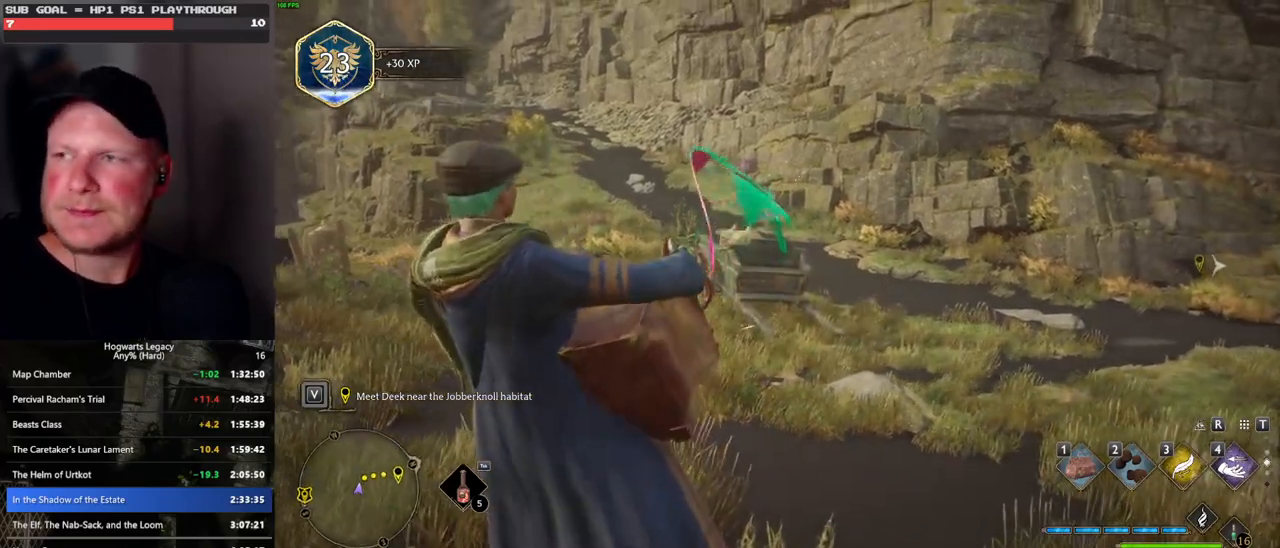
{"keys": [], "mouse": [], "events": []}
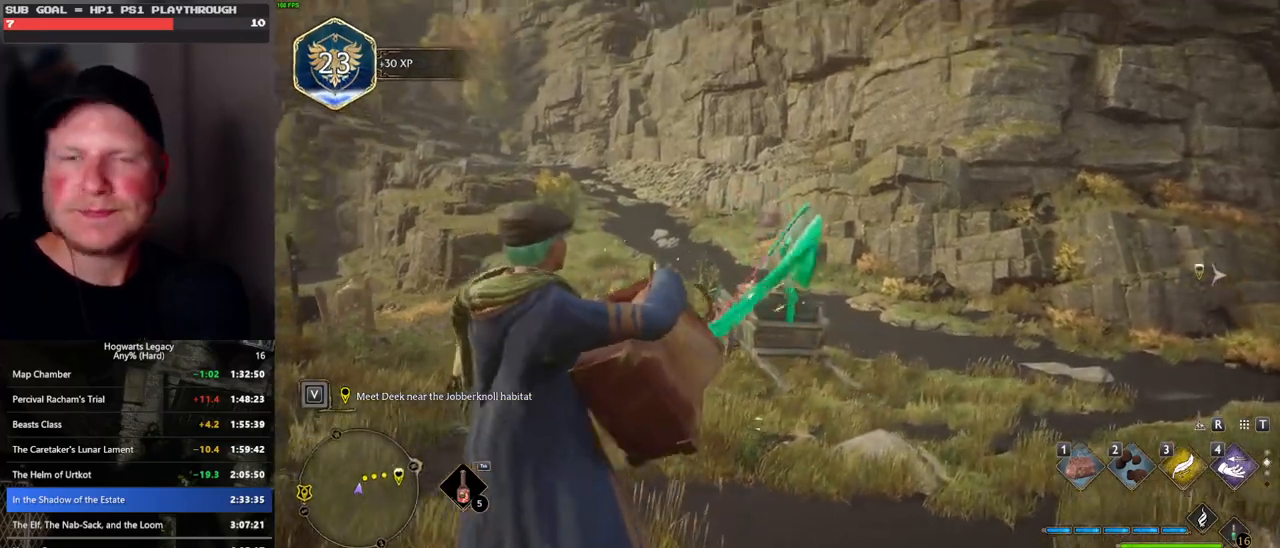
{"keys": [], "mouse": [], "events": []}
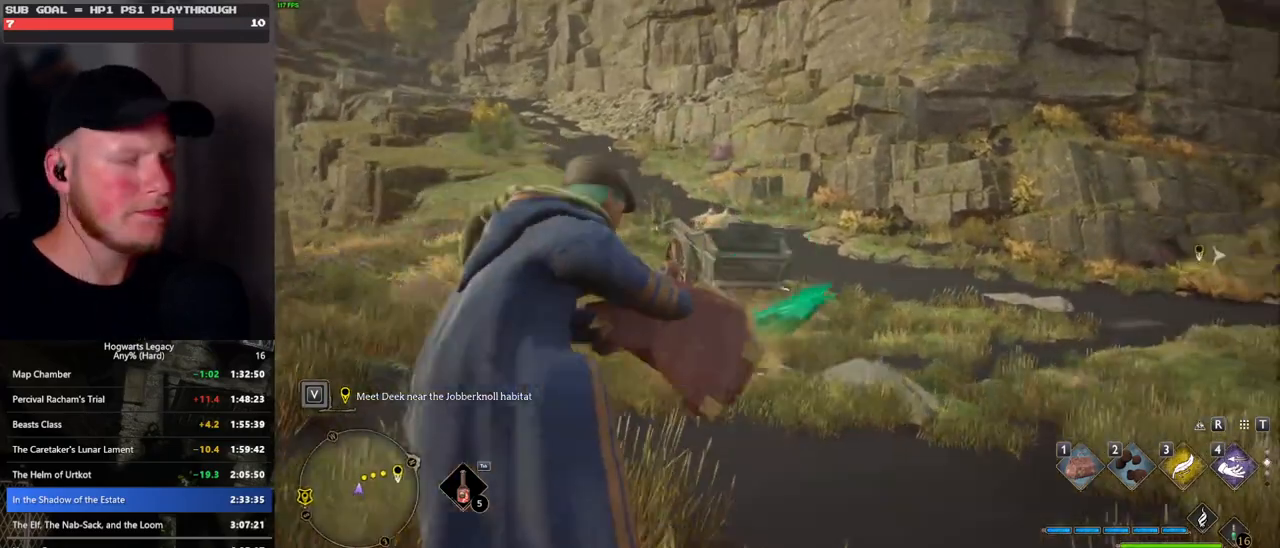
{"keys": [], "mouse": [], "events": []}
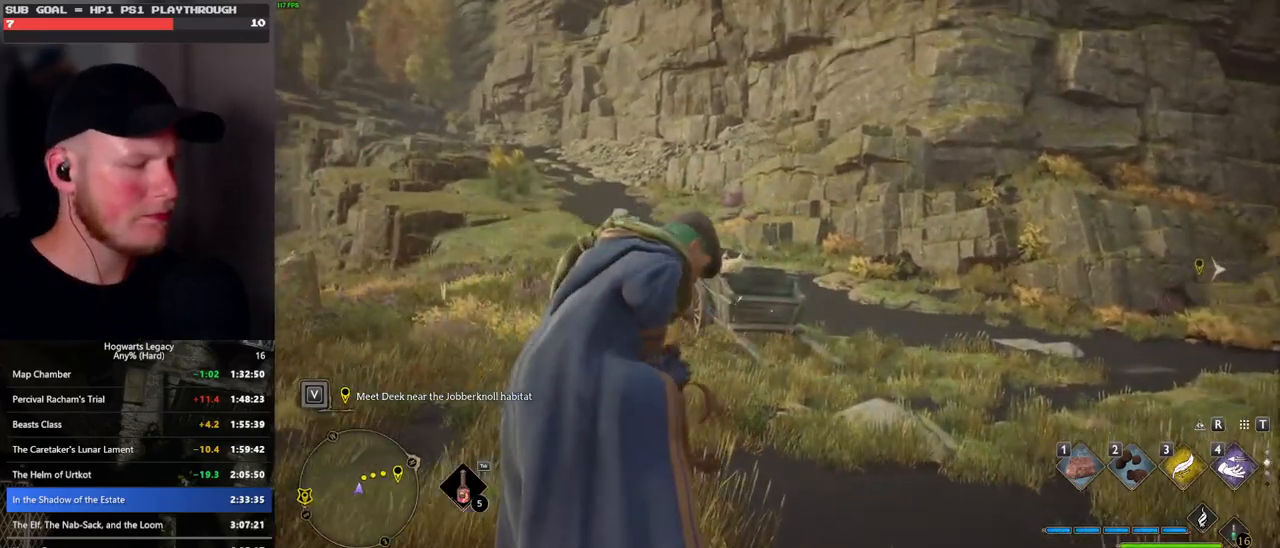
{"keys": [], "mouse": [], "events": []}
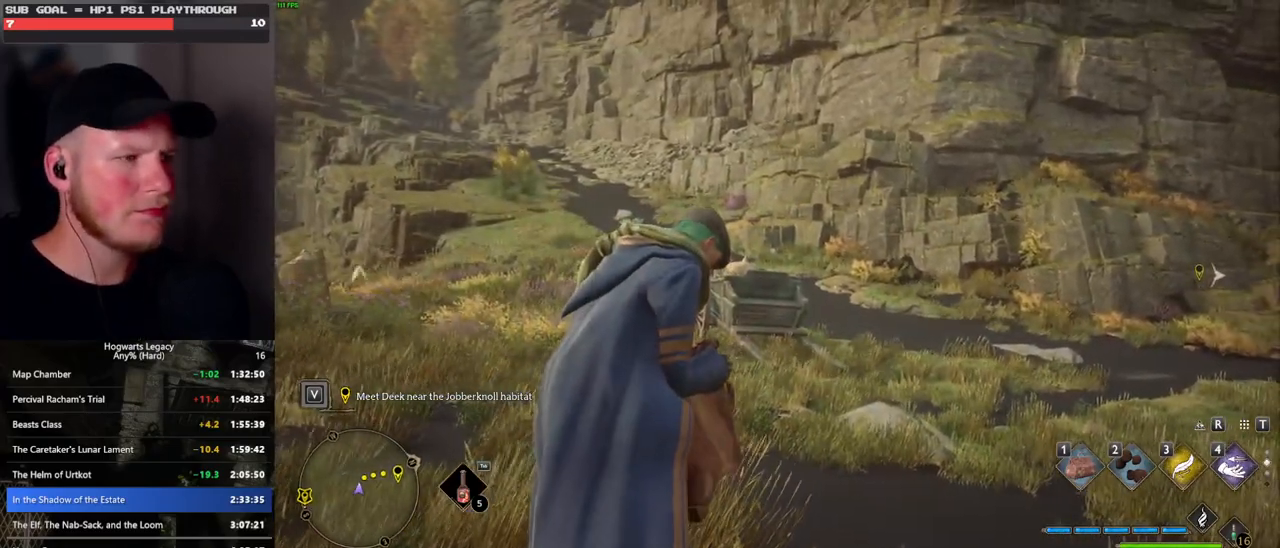
{"keys": [], "mouse": [], "events": []}
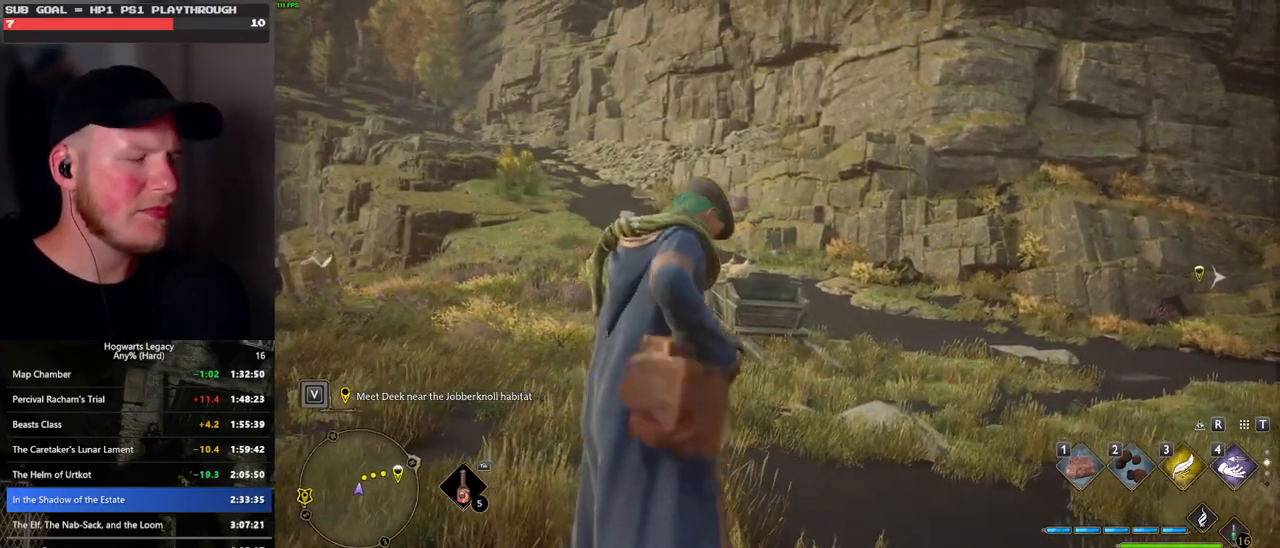
{"keys": [], "mouse": [], "events": []}
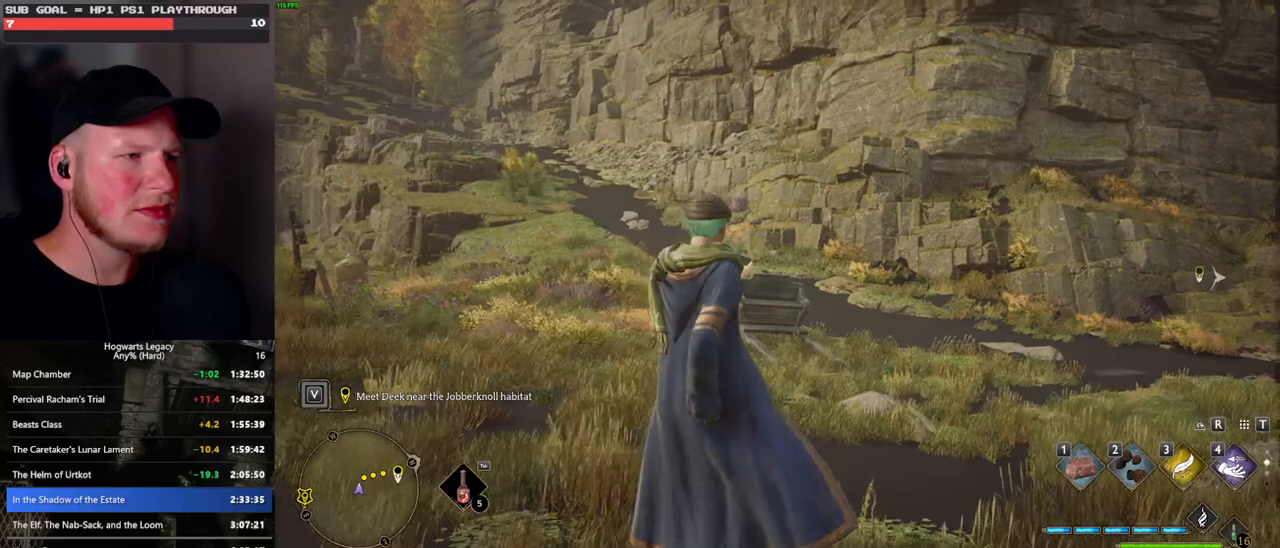
{"keys": [], "mouse": [], "events": []}
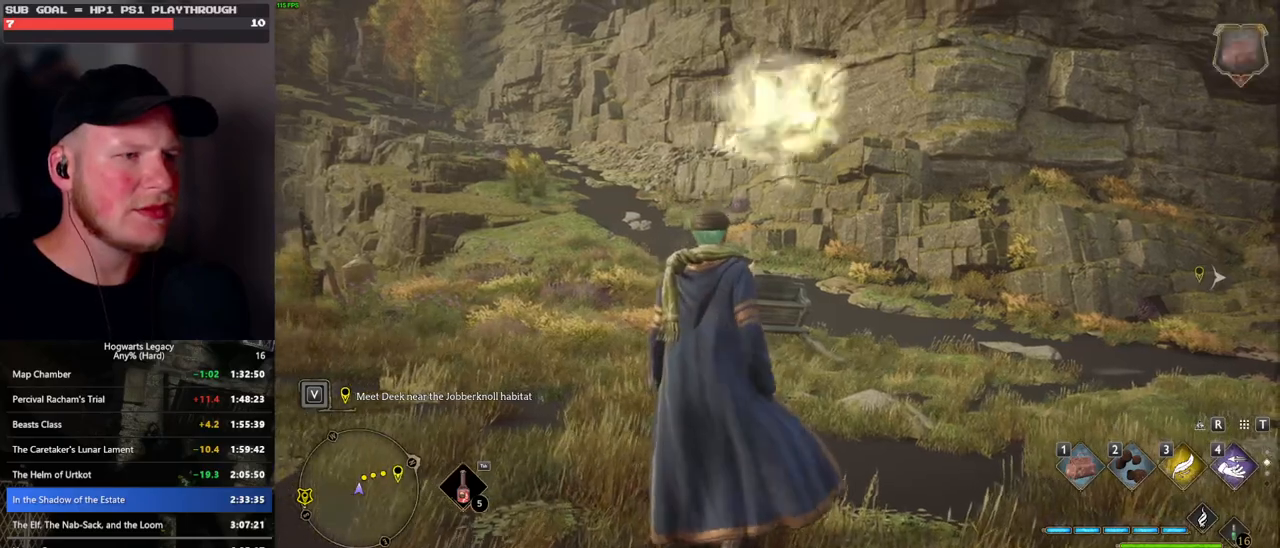
{"keys": [], "mouse": [], "events": []}
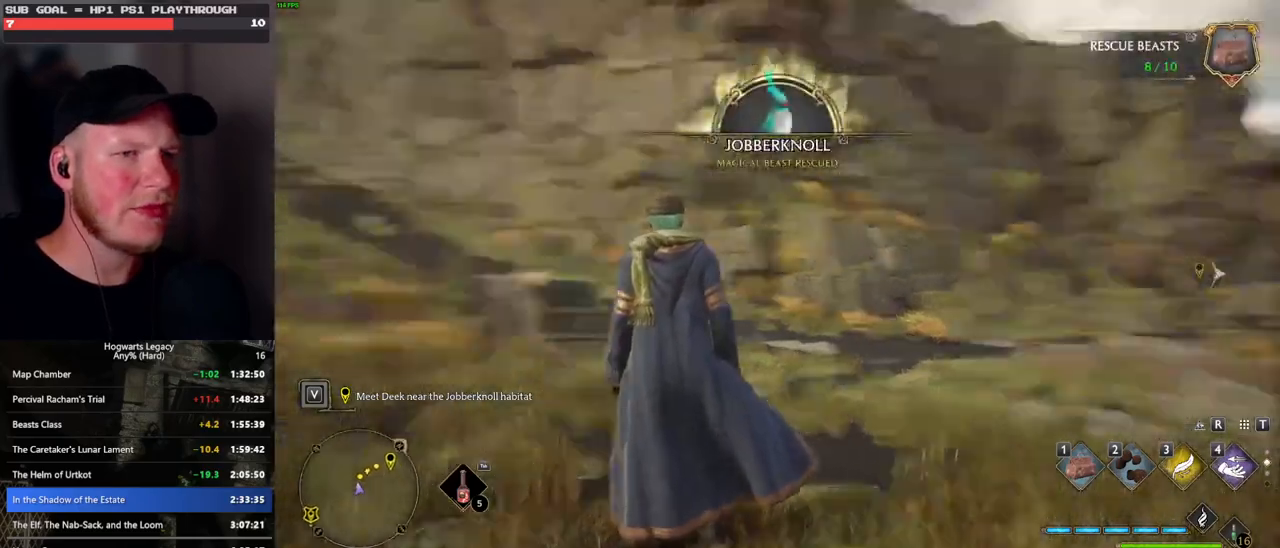
{"keys": ["w"], "mouse": [], "events": [[233, "d", "down"], [233, "w", "down"], [416, "d", "up"]]}
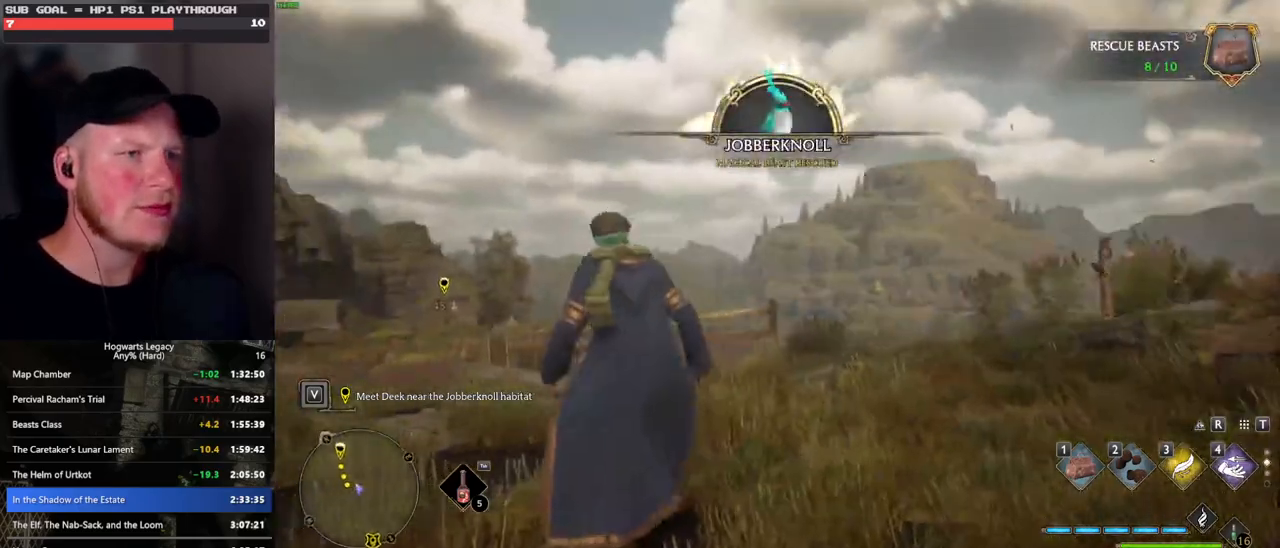
{"keys": [], "mouse": [], "events": [[216, "w", "up"]]}
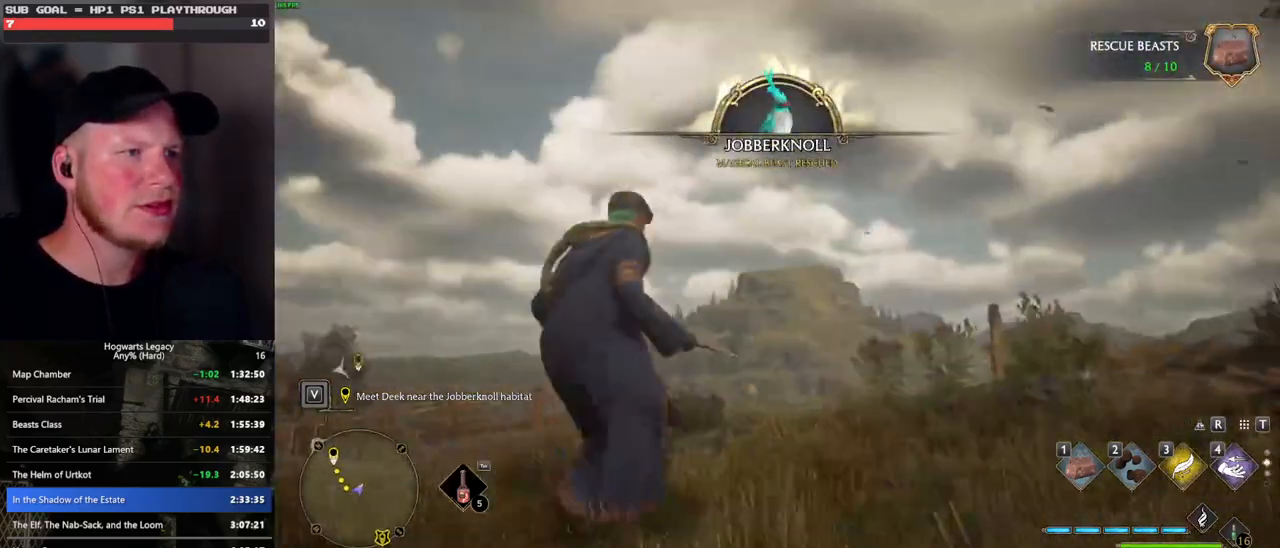
{"keys": ["d", "w"], "mouse": [], "events": [[200, "w", "down"], [266, "d", "down"]]}
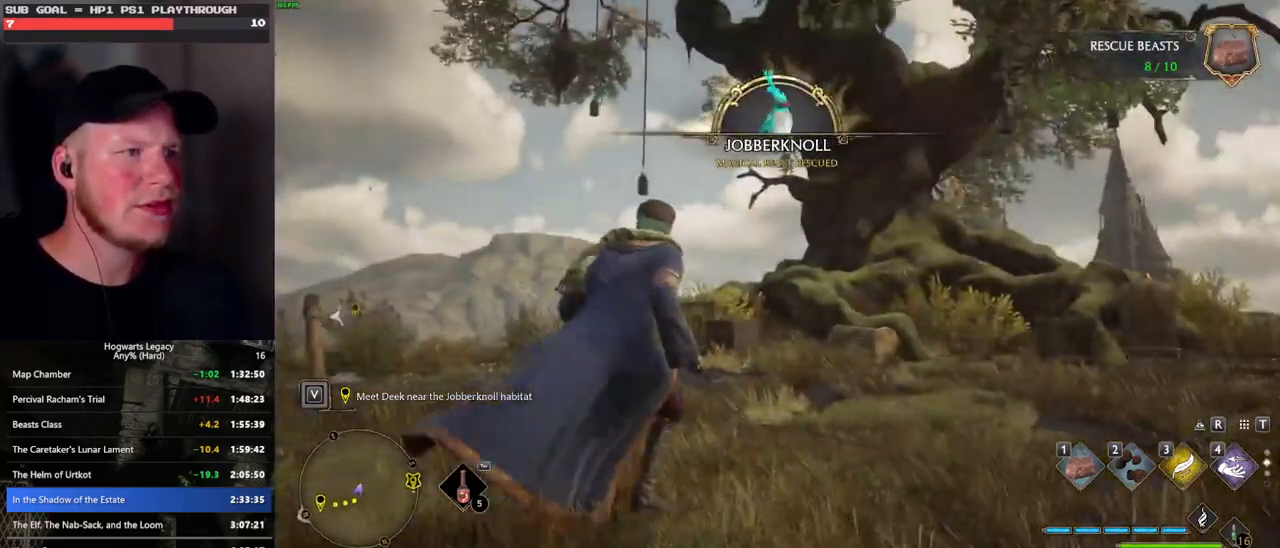
{"keys": ["d", "w"], "mouse": [], "events": [[350, "shift_l", "down"], [466, "shift_l", "up"]]}
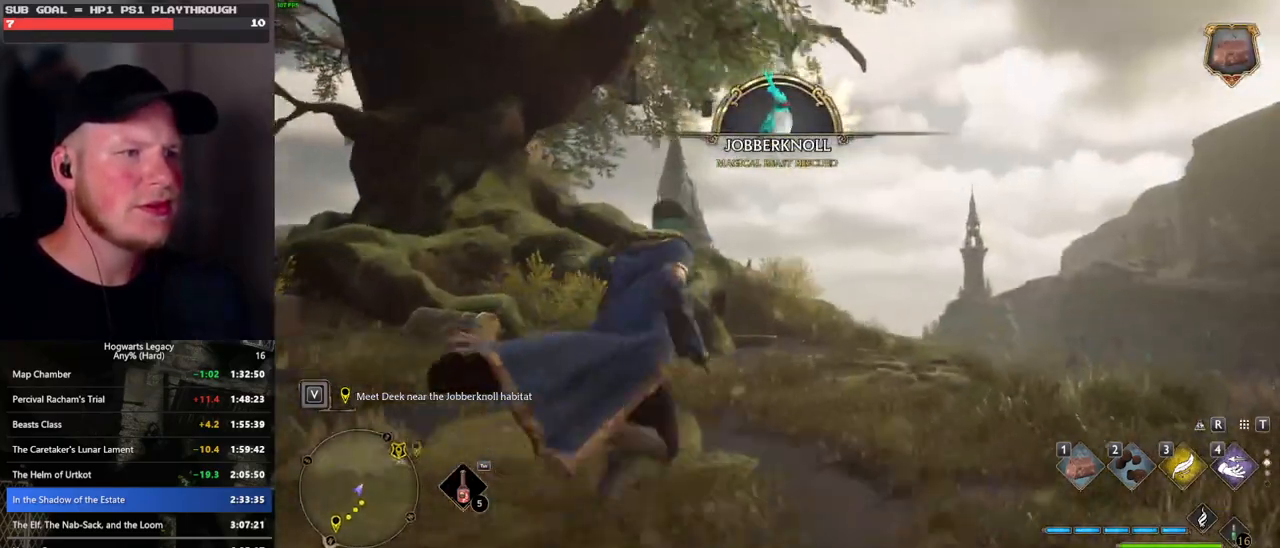
{"keys": ["w"], "mouse": [], "events": [[500, "d", "up"]]}
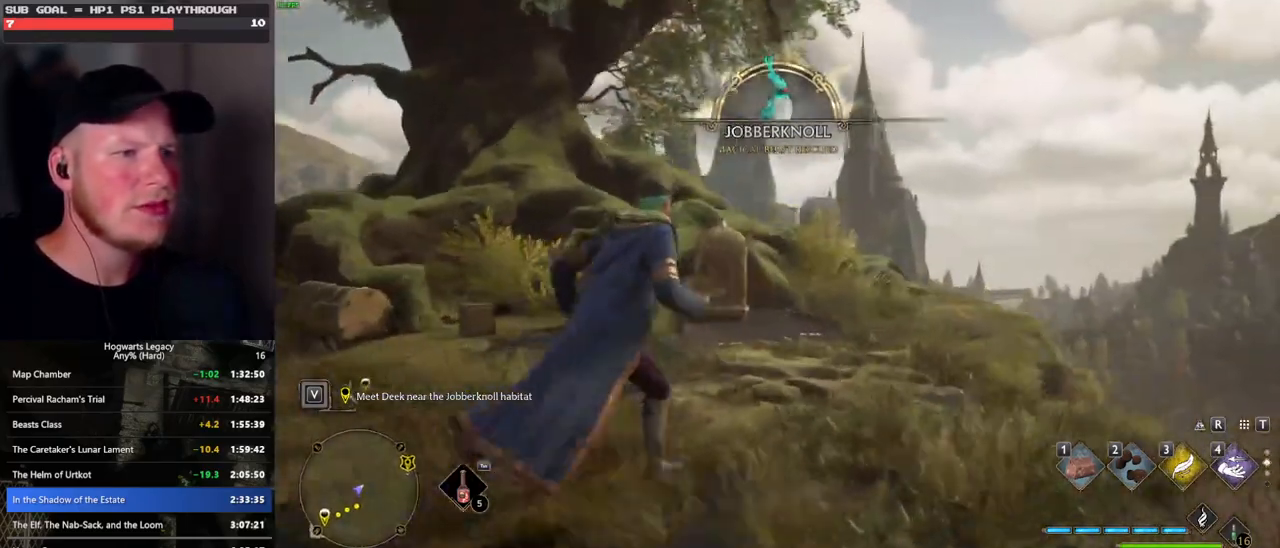
{"keys": [], "mouse": [], "events": [[383, "w", "up"]]}
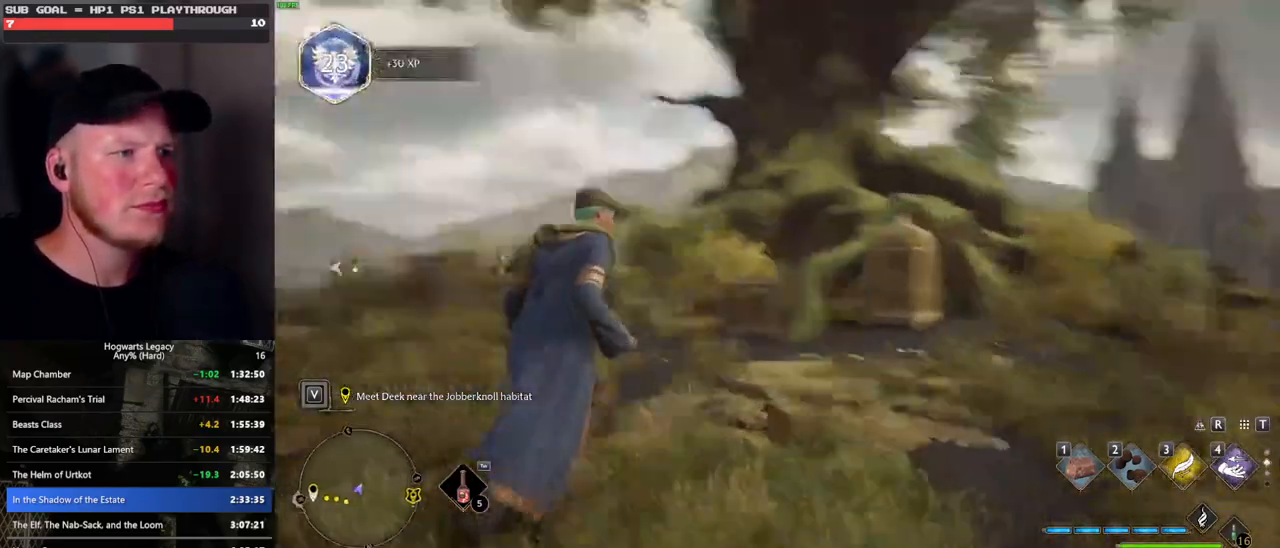
{"keys": ["w"], "mouse": [], "events": [[450, "w", "down"]]}
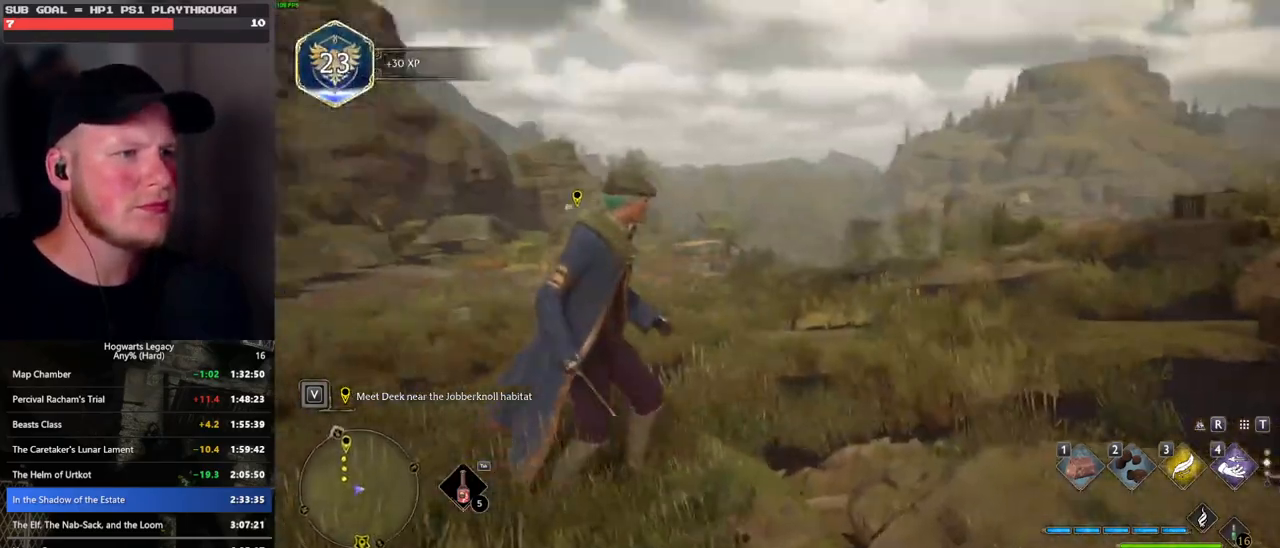
{"keys": ["w"], "mouse": [], "events": []}
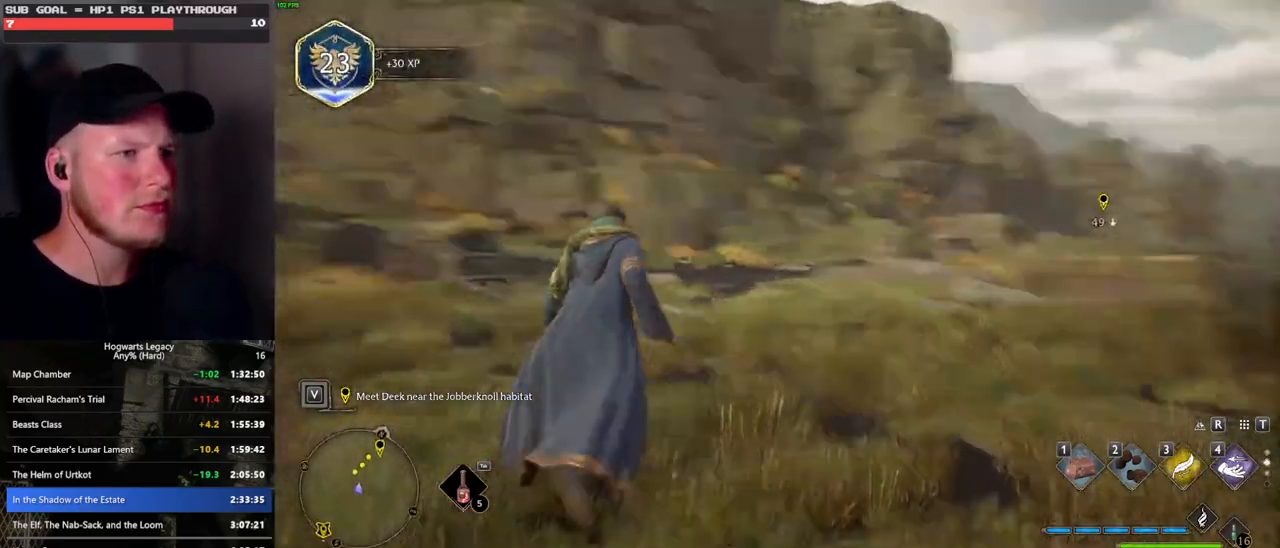
{"keys": ["a", "w"], "mouse": [], "events": [[183, "a", "down"]]}
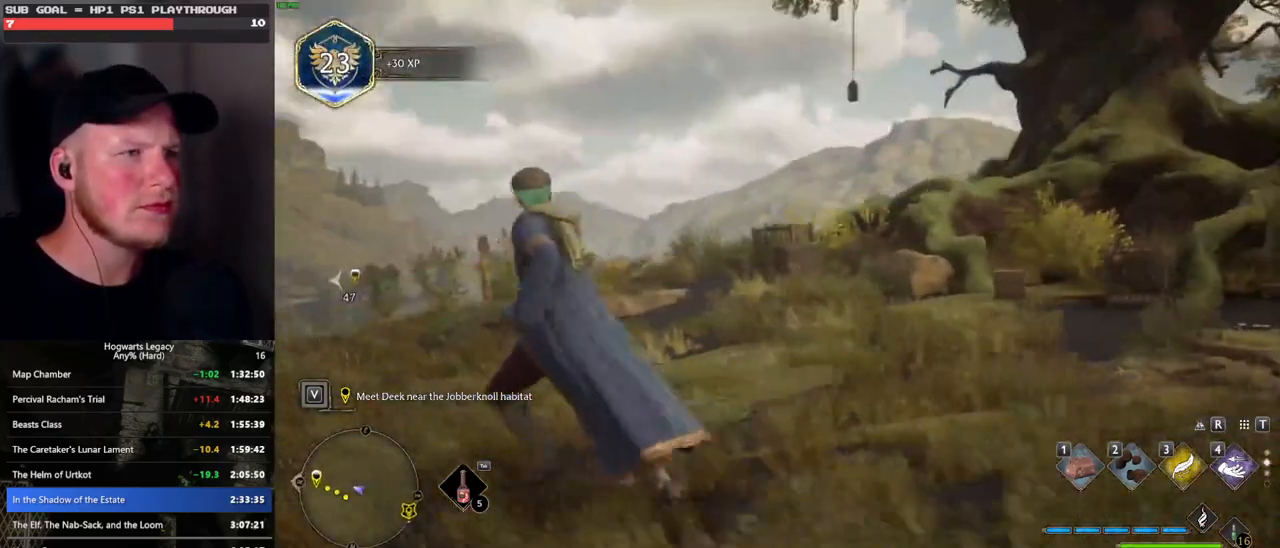
{"keys": ["w"], "mouse": [], "events": [[483, "a", "up"]]}
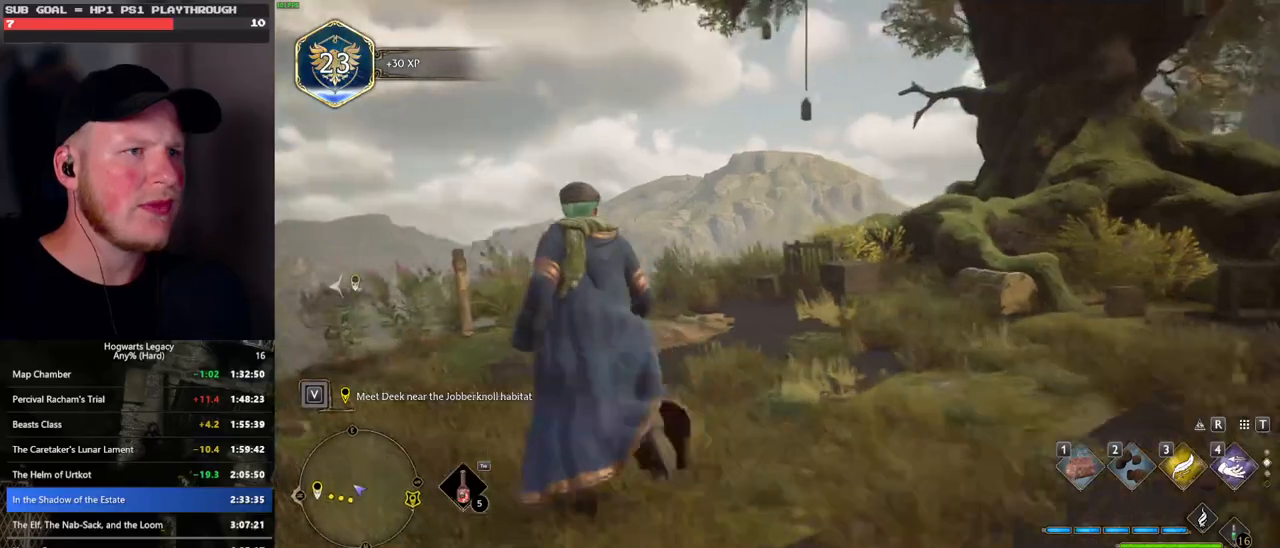
{"keys": ["w"], "mouse": [], "events": [[233, "shift_l", "down"], [350, "shift_l", "up"]]}
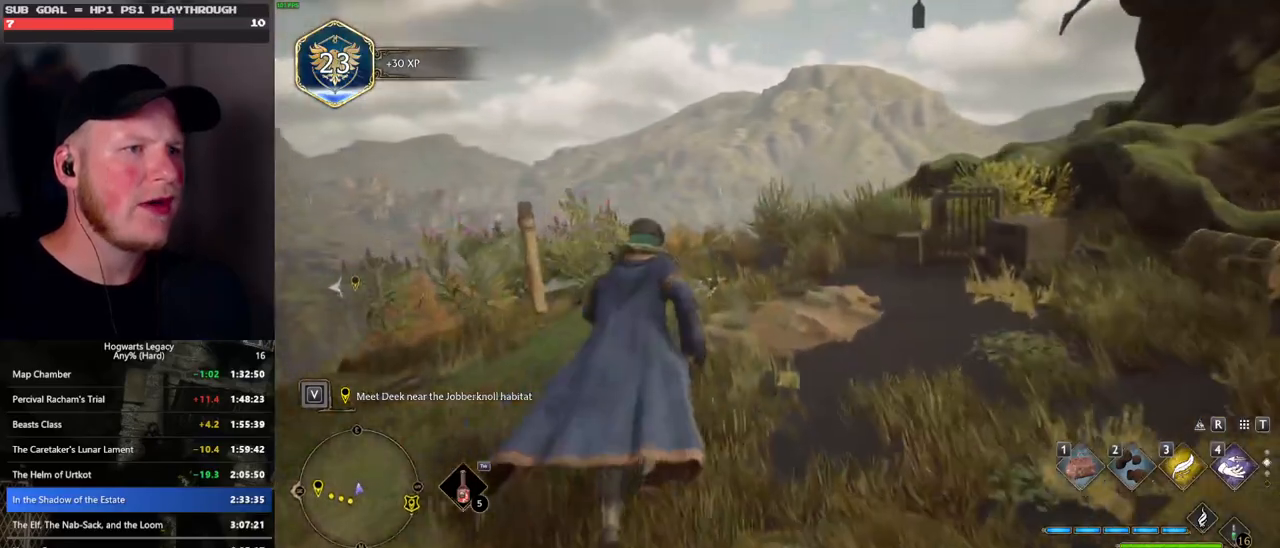
{"keys": ["w"], "mouse": [], "events": [[183, "a", "down"], [433, "a", "up"]]}
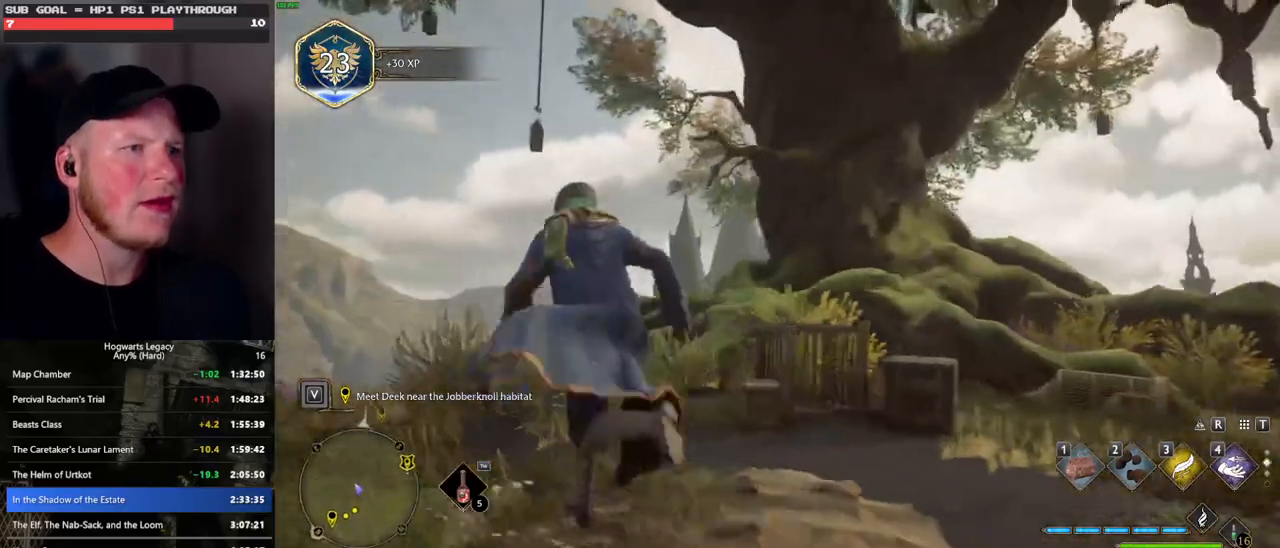
{"keys": [], "mouse": [], "events": [[450, "w", "up"]]}
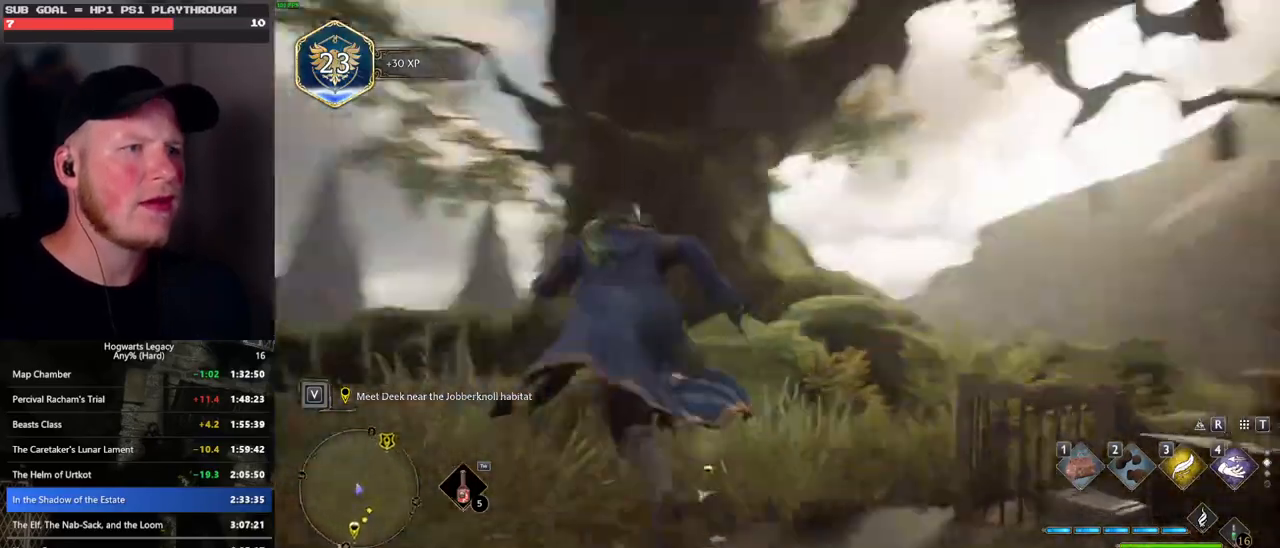
{"keys": ["d", "w"], "mouse": [], "events": [[83, "d", "down"], [316, "w", "down"]]}
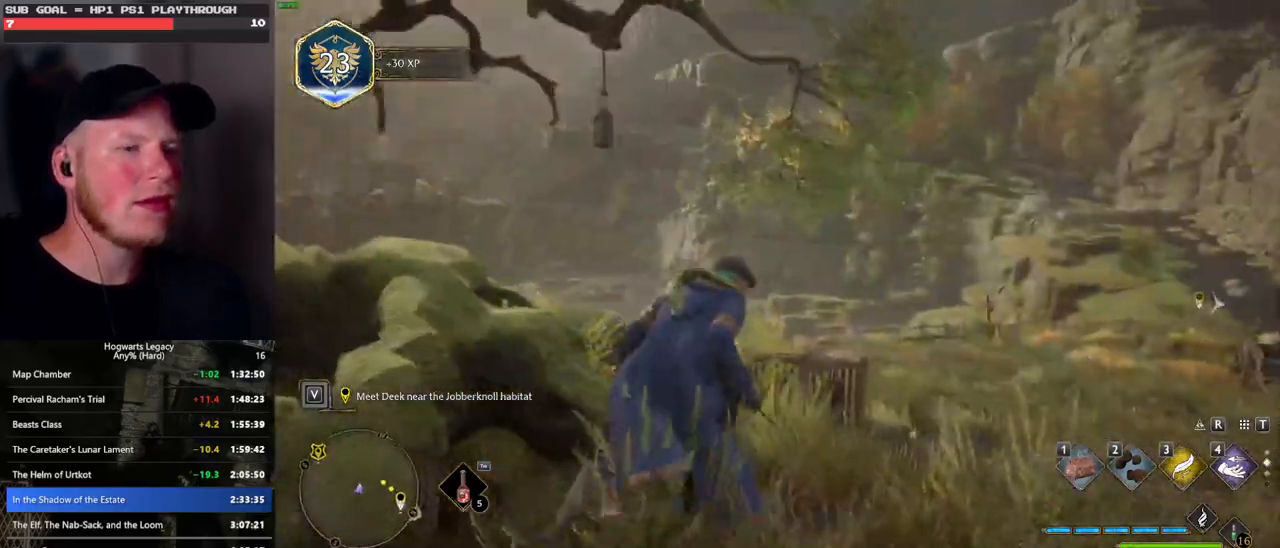
{"keys": ["d", "space", "w"], "mouse": [], "events": [[500, "space", "down"]]}